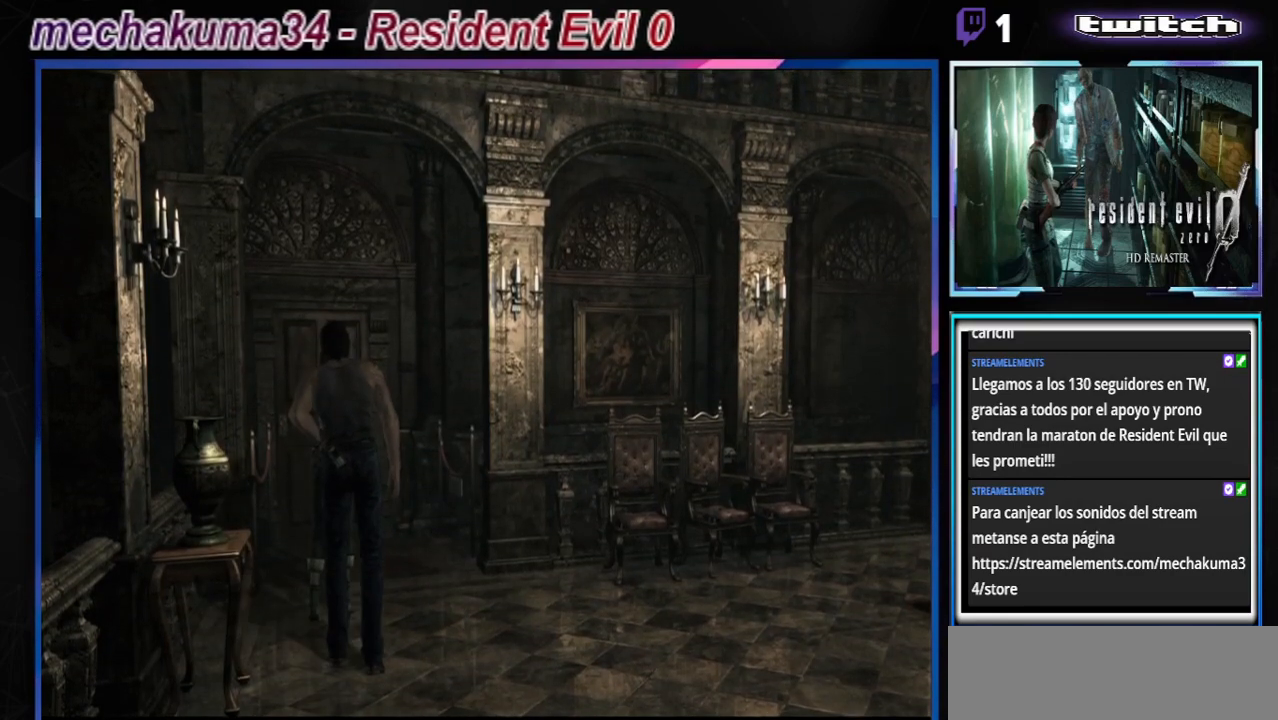
Gameplay with a controller (Xbox layout); each line is a JSON object with the inputs held at the frame after it. "events" lists button and stick changes between this image and that frame as [ms after this image, input, new state], when the widget could be followed in between. Not read: L3 R3 right_stick.
{"buttons": [], "left_stick": "center", "events": [[233, "left_stick", "up"], [333, "left_stick", "center"]]}
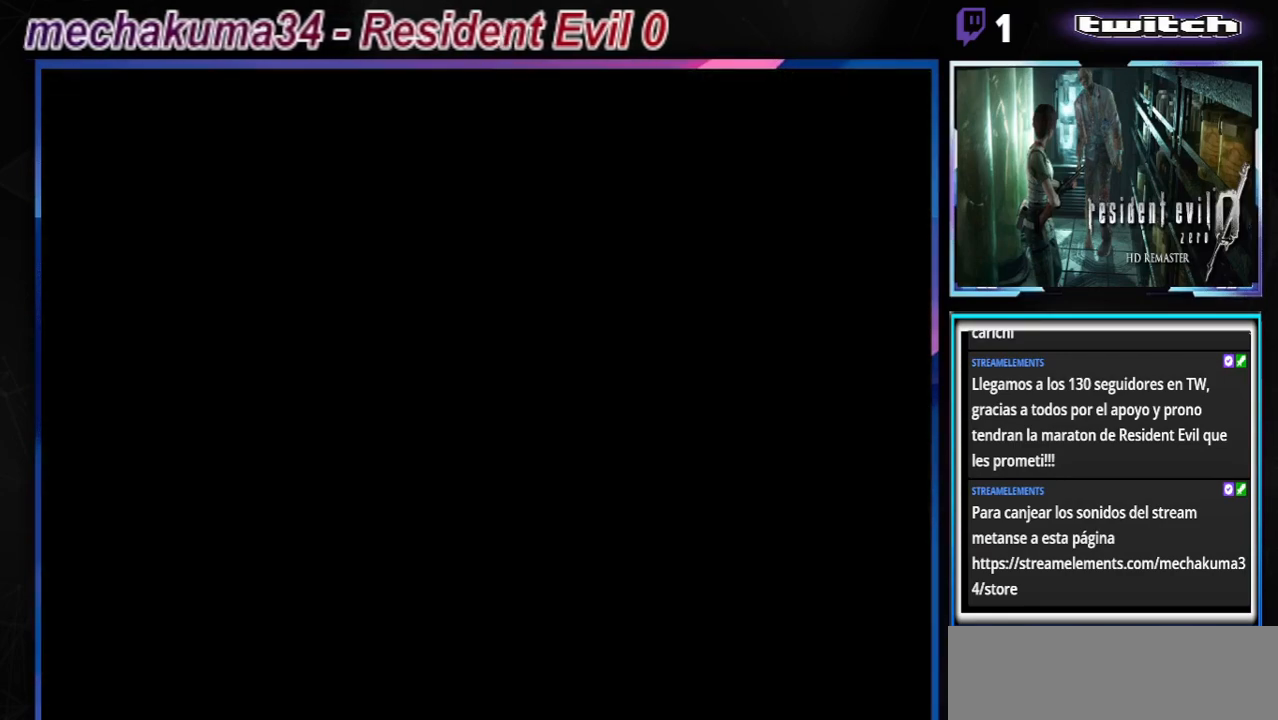
{"buttons": [], "left_stick": "center", "events": []}
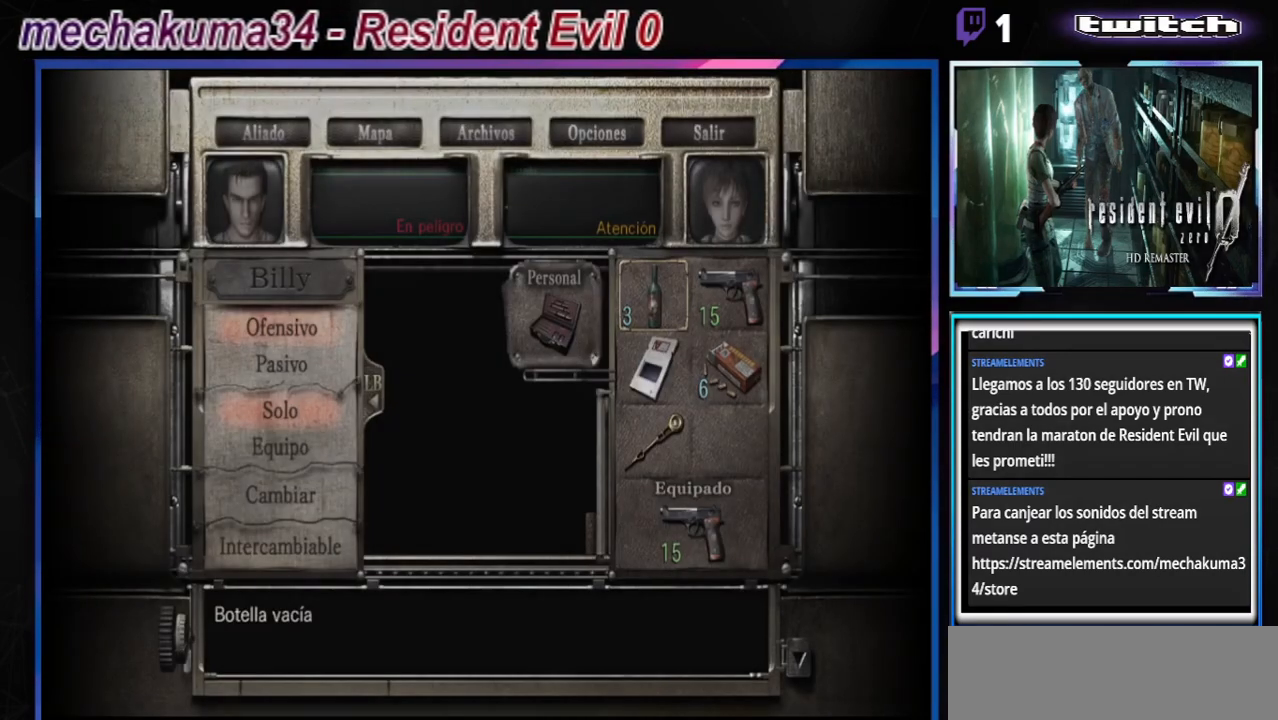
{"buttons": [], "left_stick": "center", "events": [[167, "left_stick", "down"], [300, "left_stick", "center"]]}
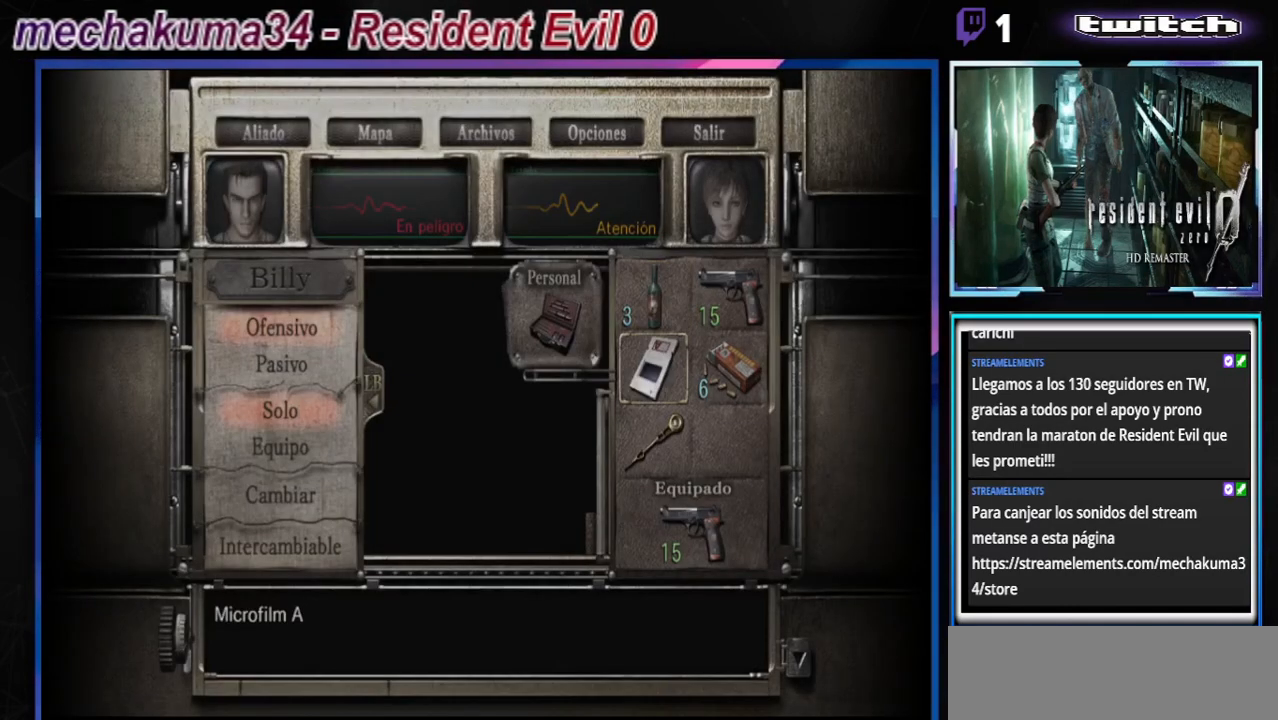
{"buttons": [], "left_stick": "center", "events": [[100, "left_stick", "right"], [200, "A", "down"], [200, "left_stick", "center"], [333, "A", "up"]]}
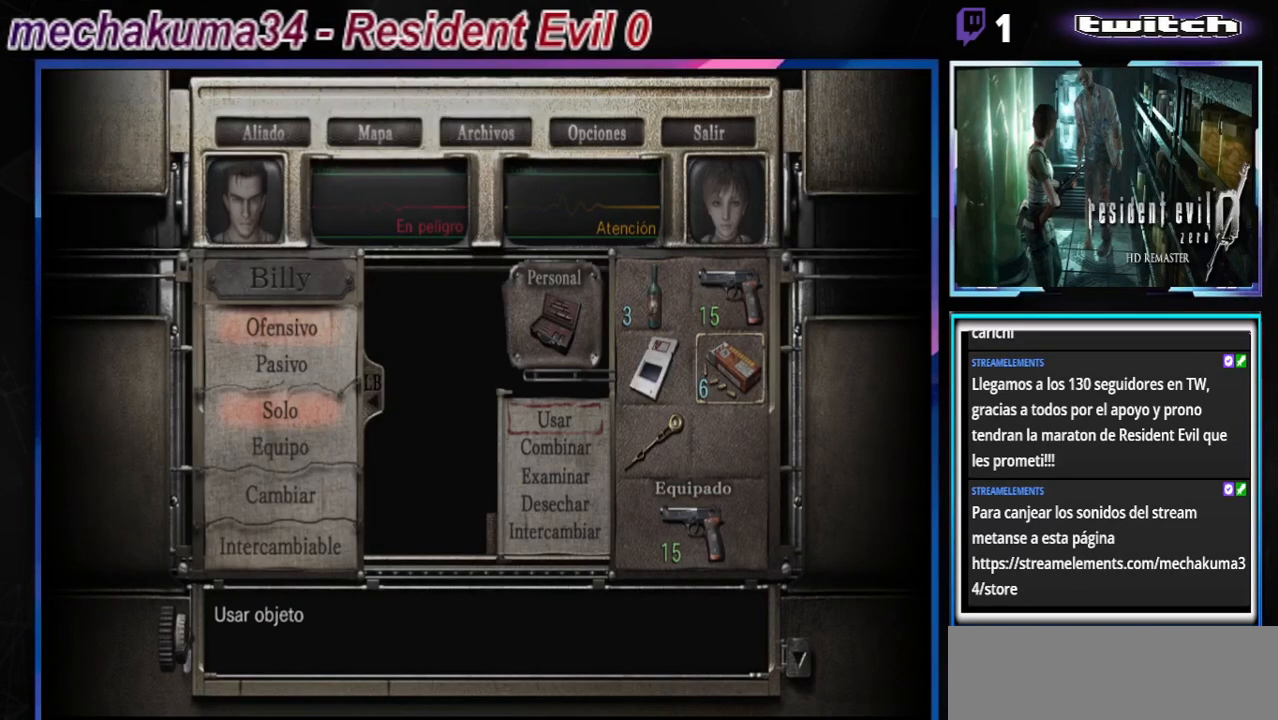
{"buttons": ["B"], "left_stick": "center", "events": [[333, "B", "down"]]}
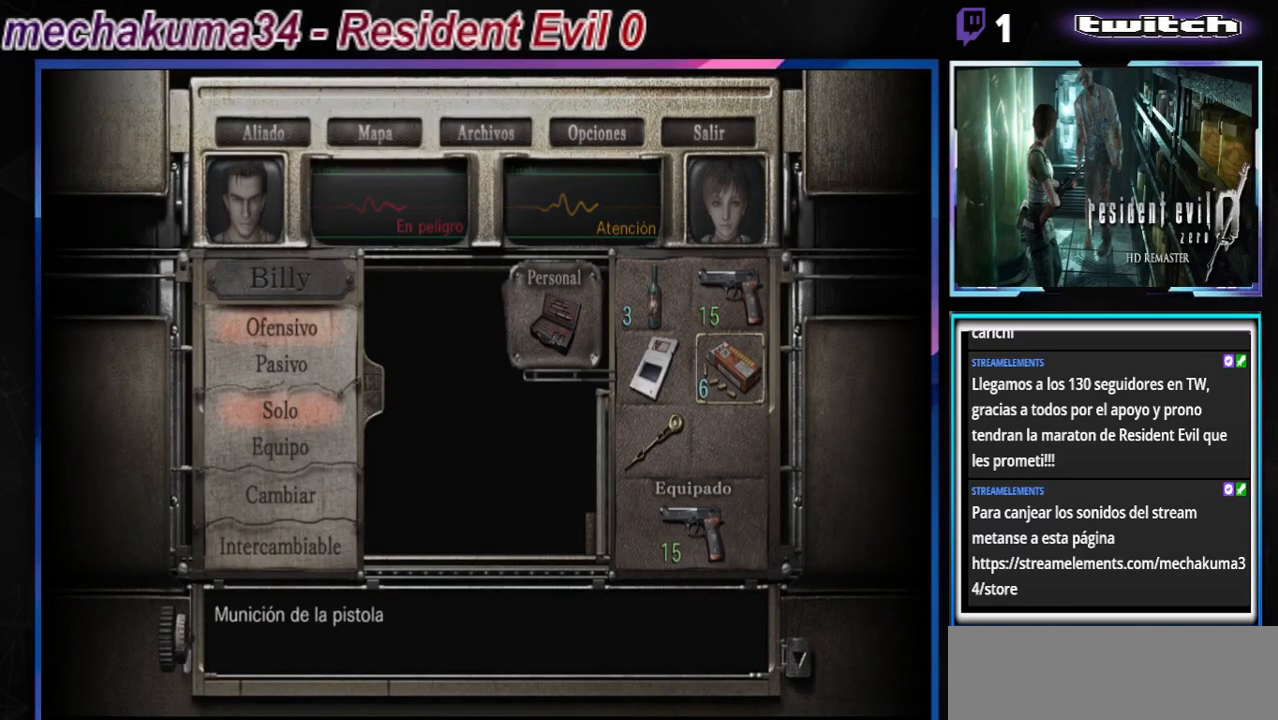
{"buttons": [], "left_stick": "center", "events": [[33, "B", "up"], [133, "left_stick", "up"], [233, "A", "down"], [233, "left_stick", "center"], [367, "A", "up"]]}
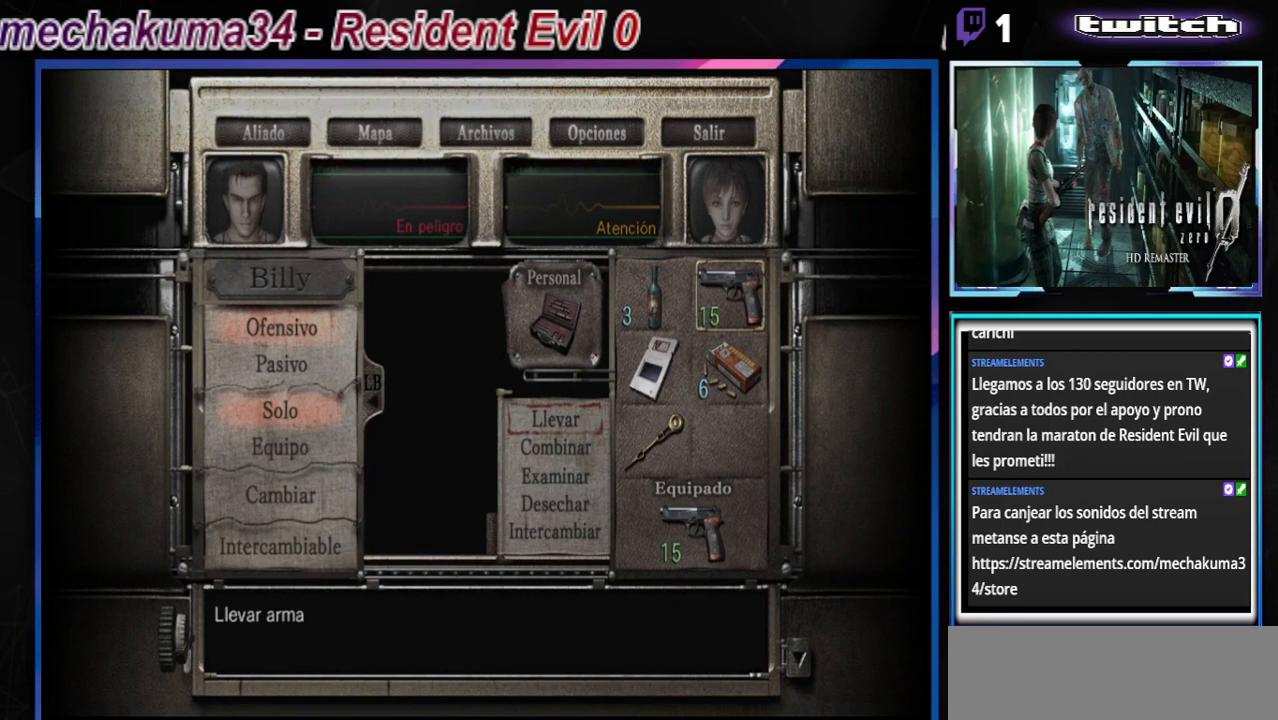
{"buttons": [], "left_stick": "center", "events": [[267, "B", "down"], [433, "B", "up"]]}
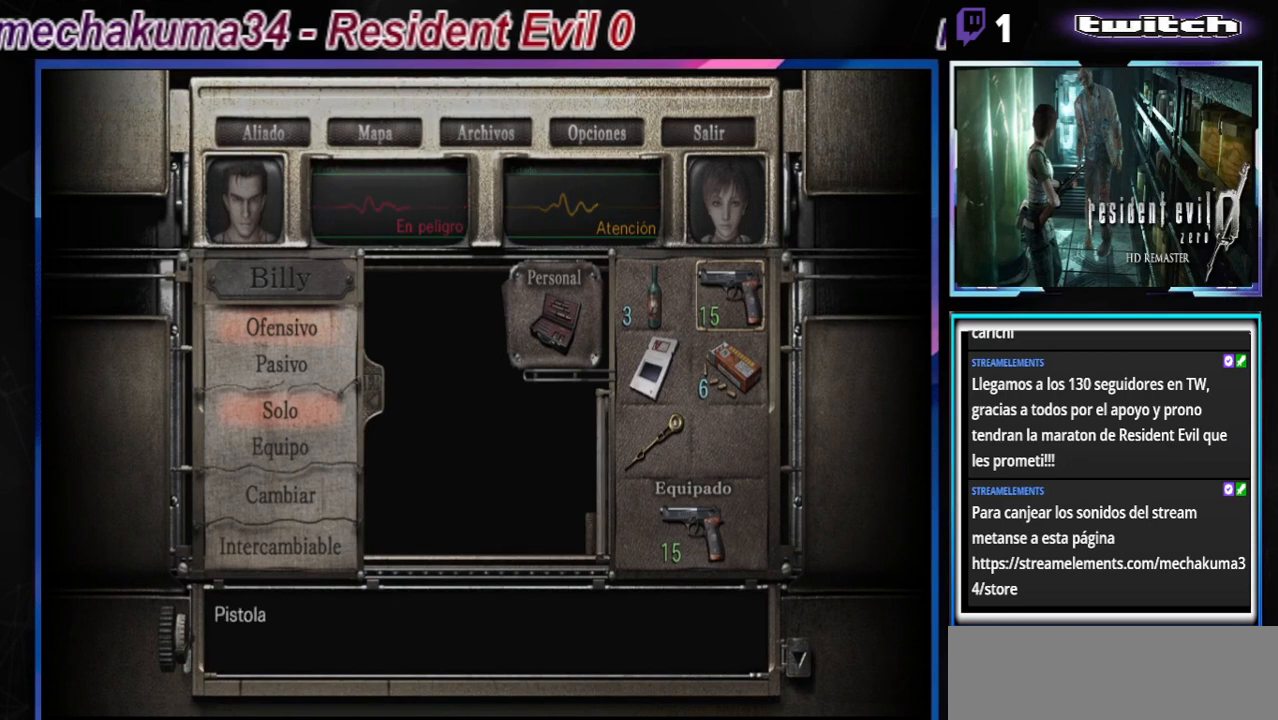
{"buttons": [], "left_stick": "center", "events": [[100, "left_stick", "left"], [233, "A", "down"], [233, "left_stick", "center"], [367, "A", "up"]]}
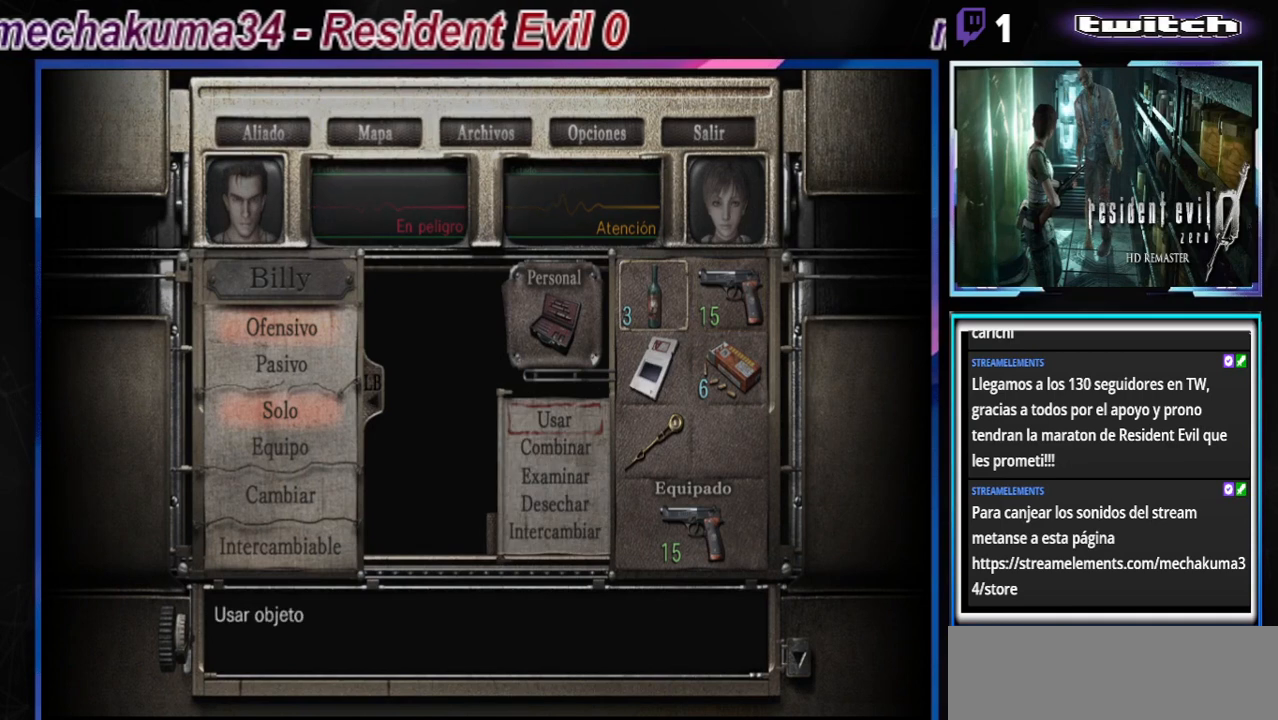
{"buttons": [], "left_stick": "center", "events": []}
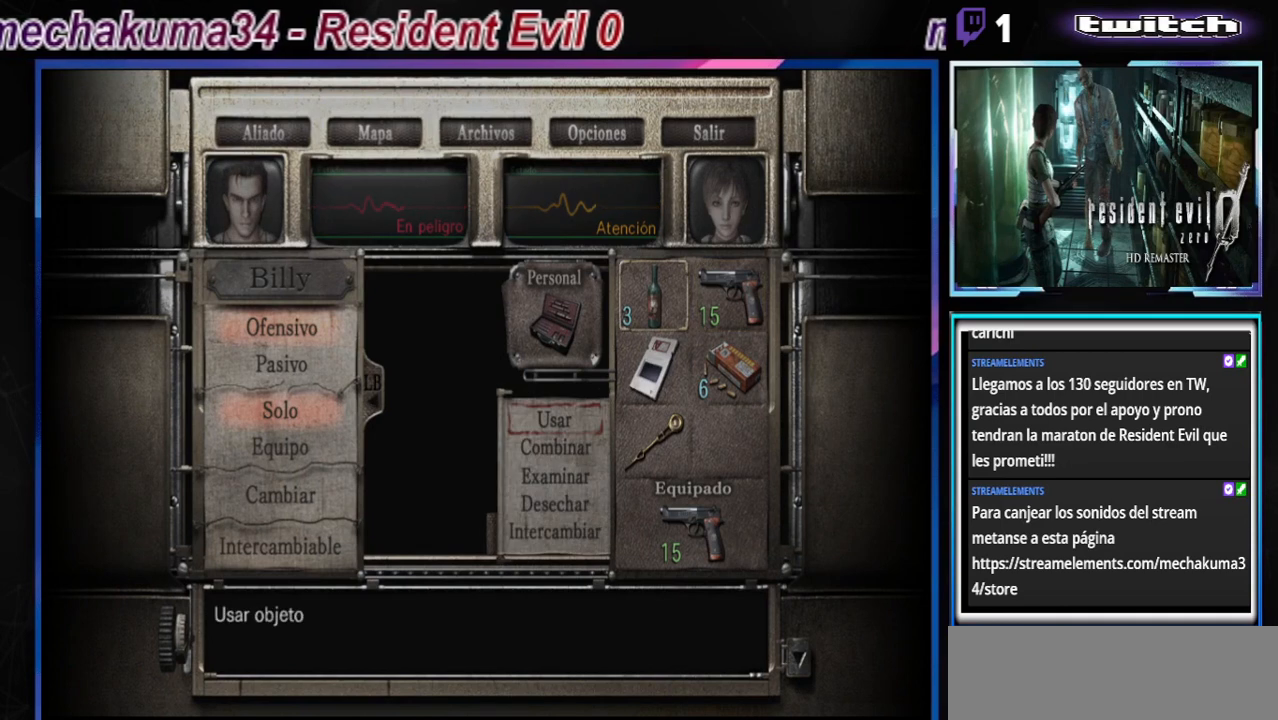
{"buttons": [], "left_stick": "center", "events": []}
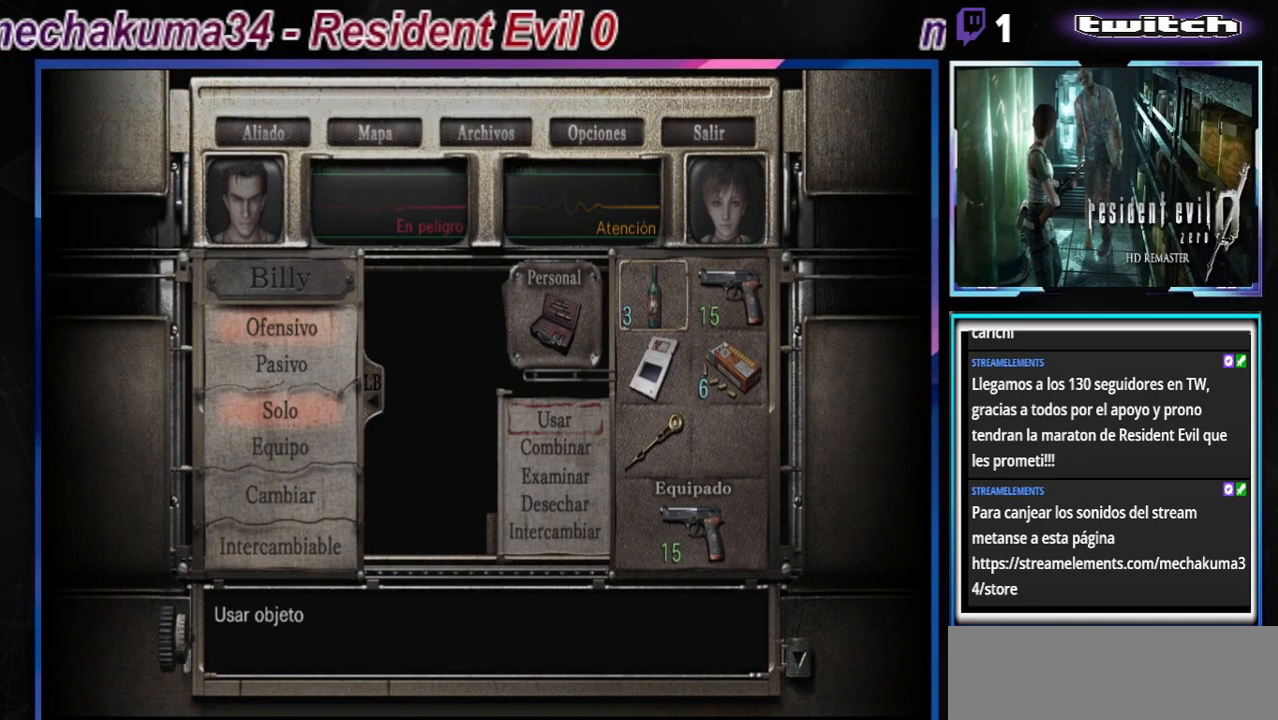
{"buttons": ["A"], "left_stick": "center", "events": [[500, "A", "down"]]}
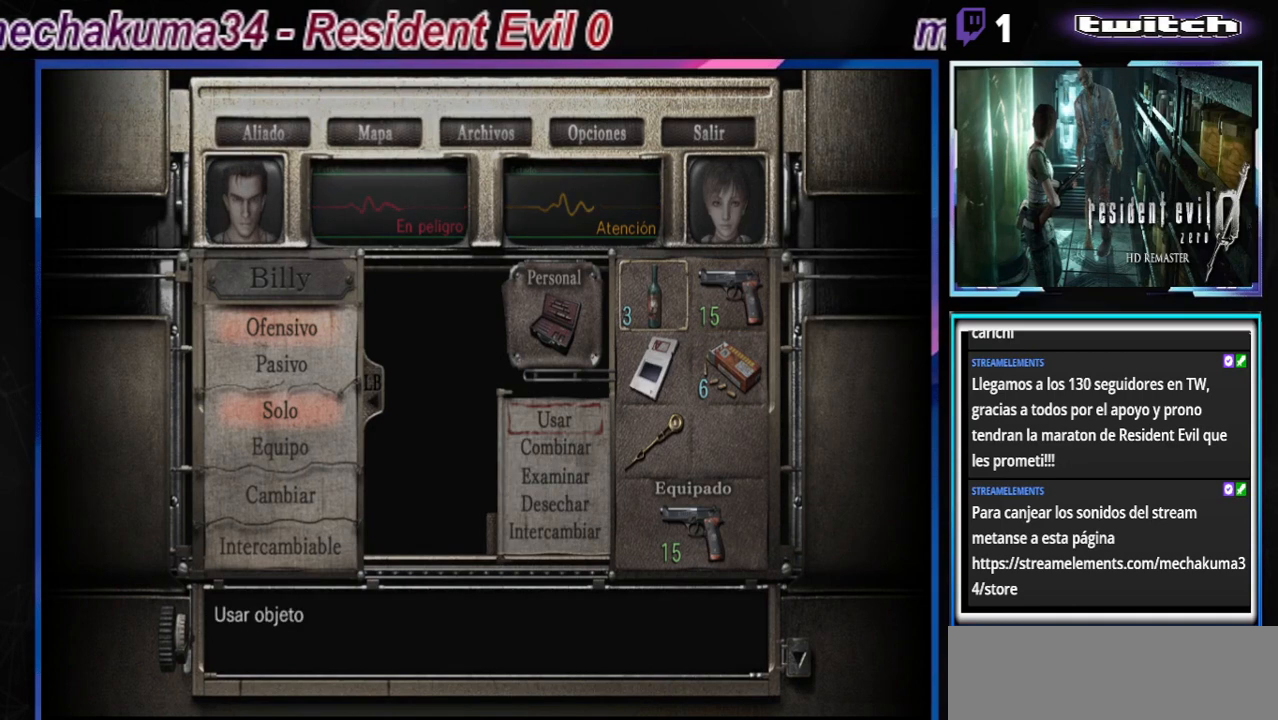
{"buttons": [], "left_stick": "center", "events": [[233, "A", "up"]]}
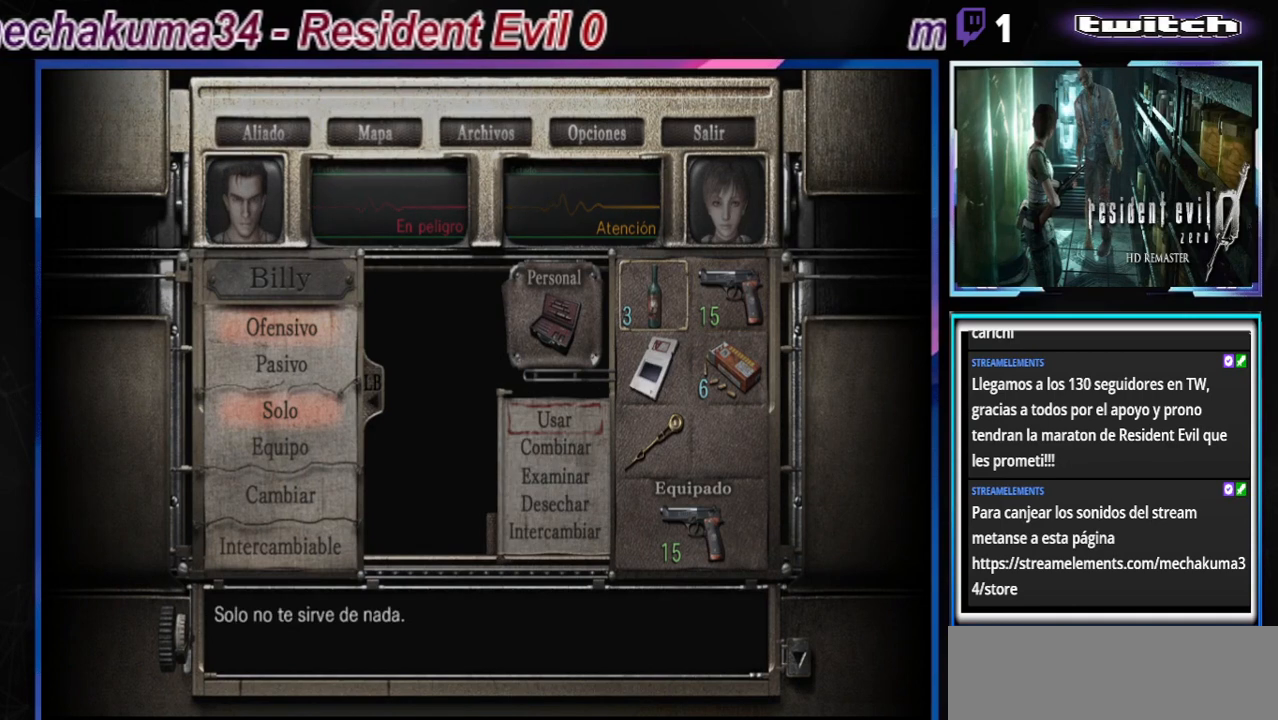
{"buttons": [], "left_stick": "center", "events": [[200, "B", "down"], [400, "B", "up"]]}
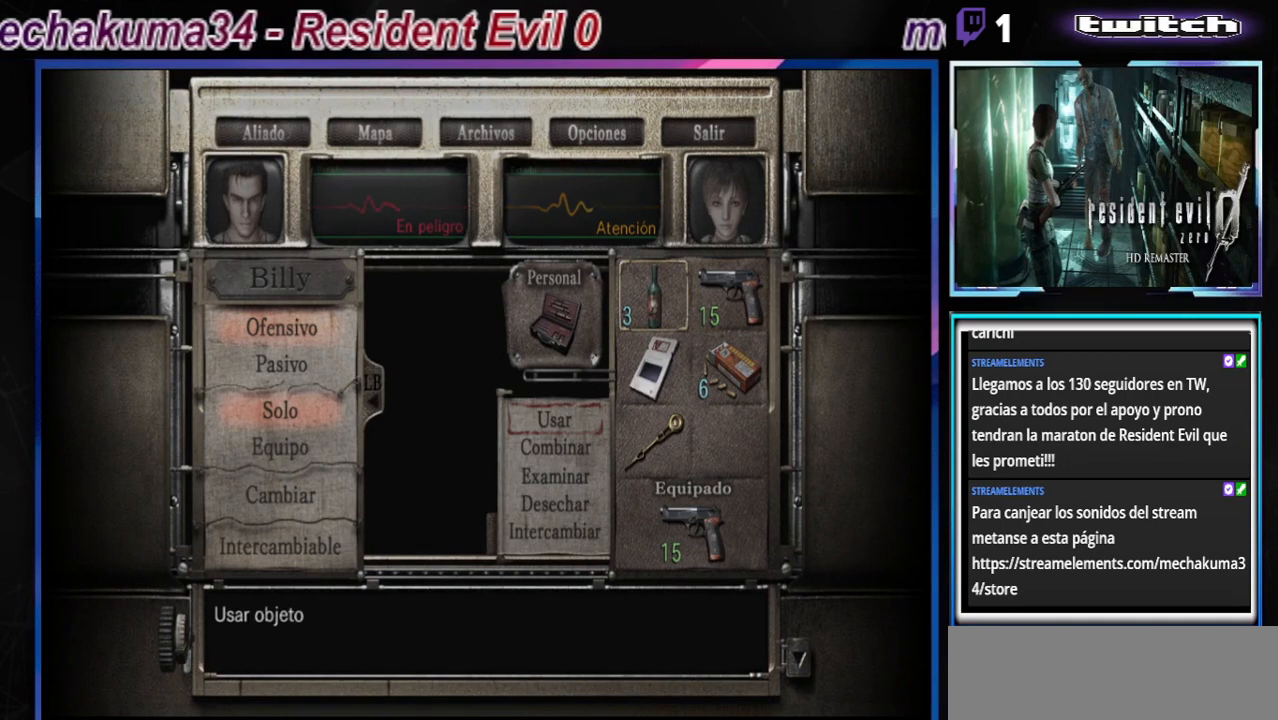
{"buttons": [], "left_stick": "center", "events": []}
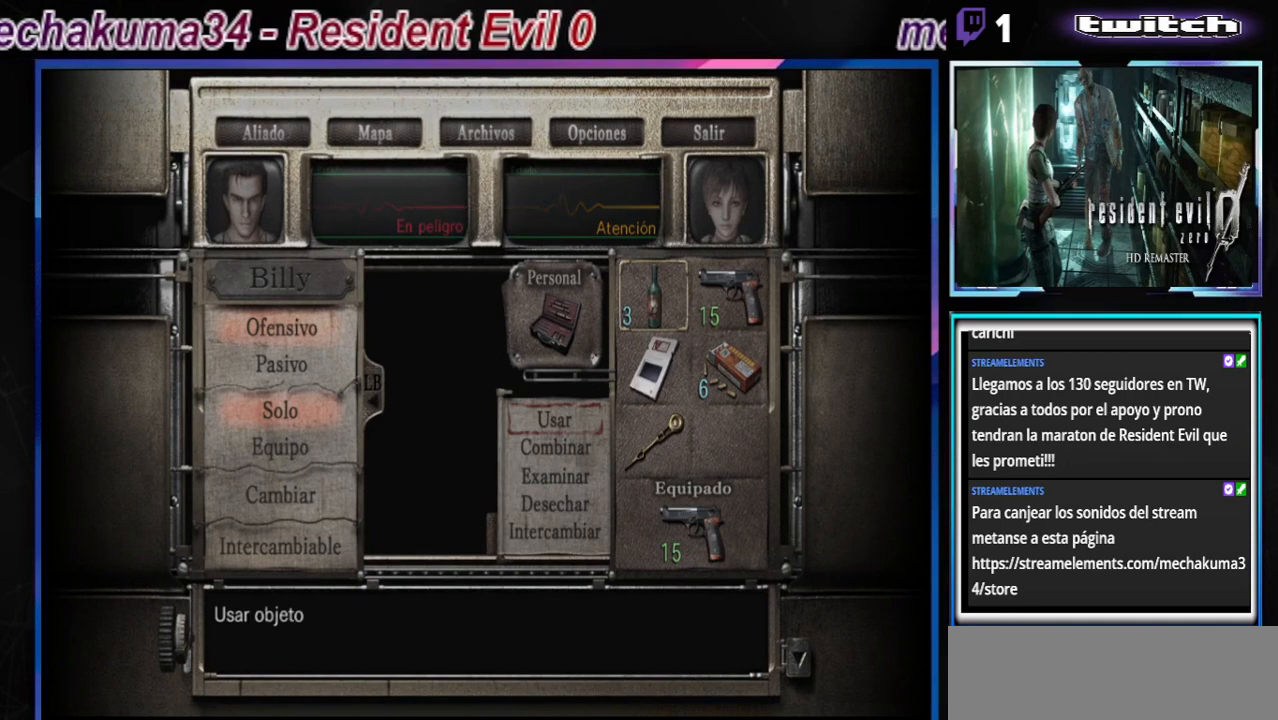
{"buttons": [], "left_stick": "center", "events": []}
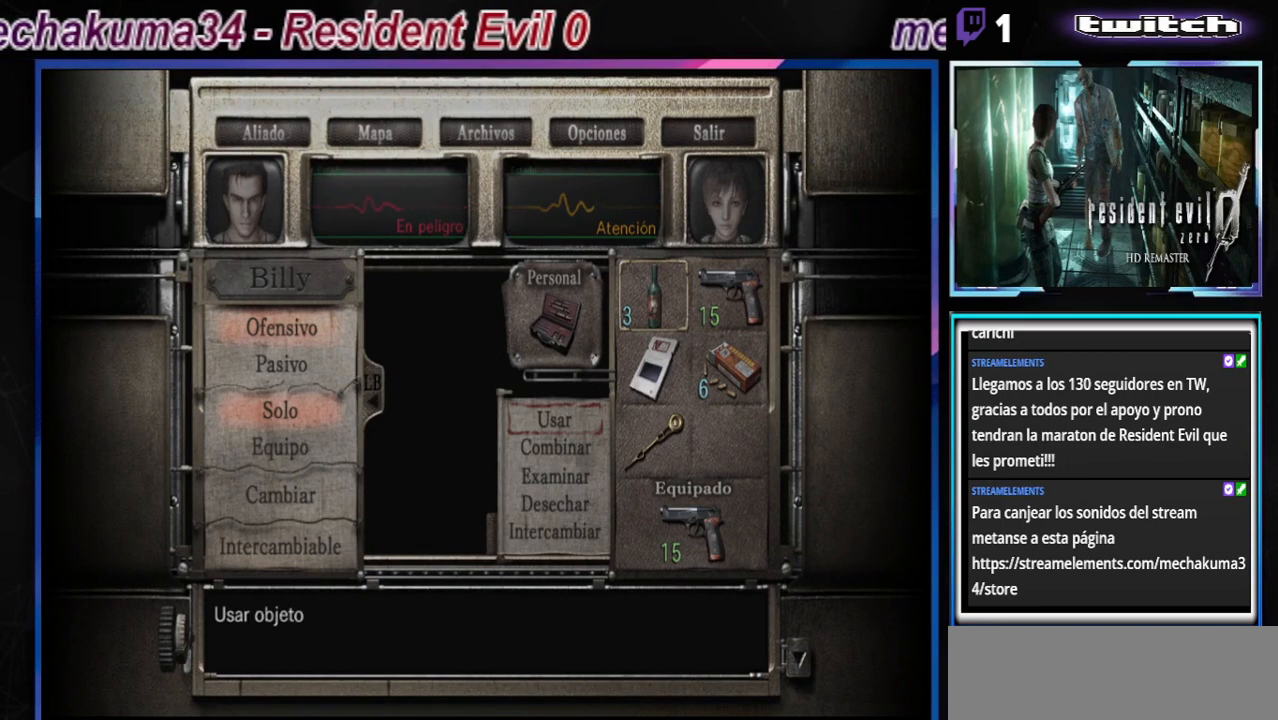
{"buttons": [], "left_stick": "center", "events": []}
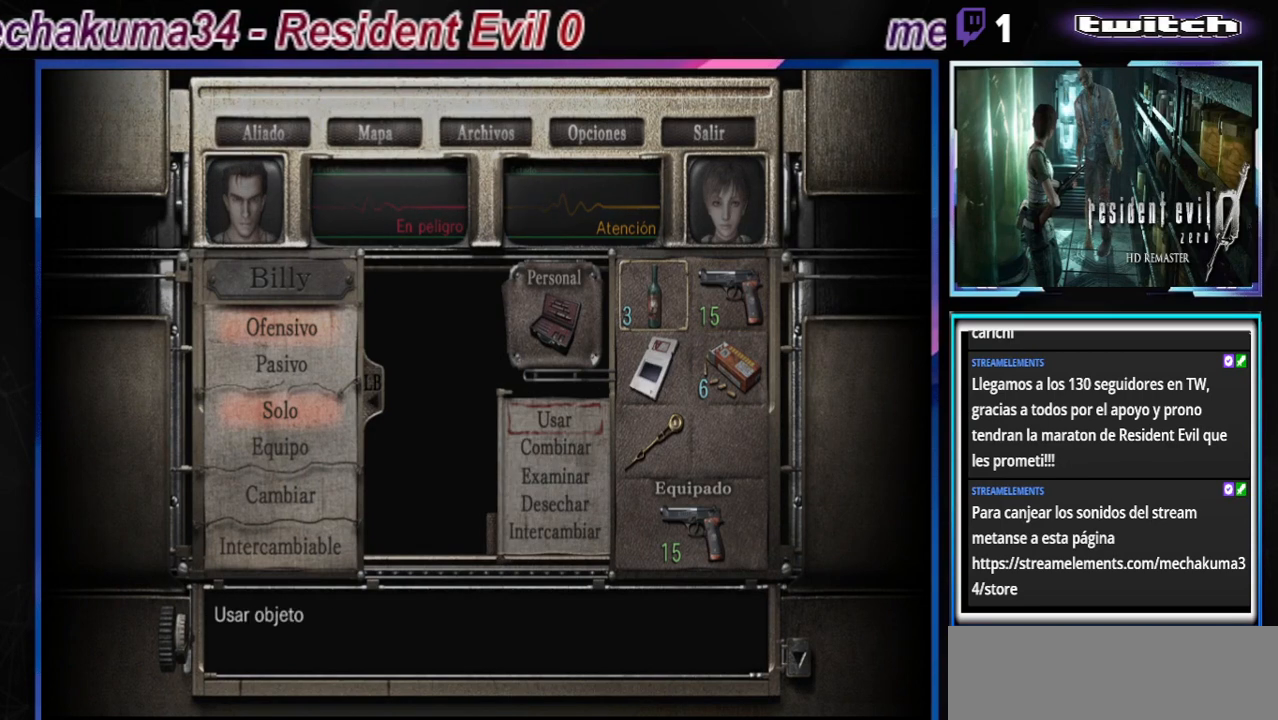
{"buttons": [], "left_stick": "center", "events": []}
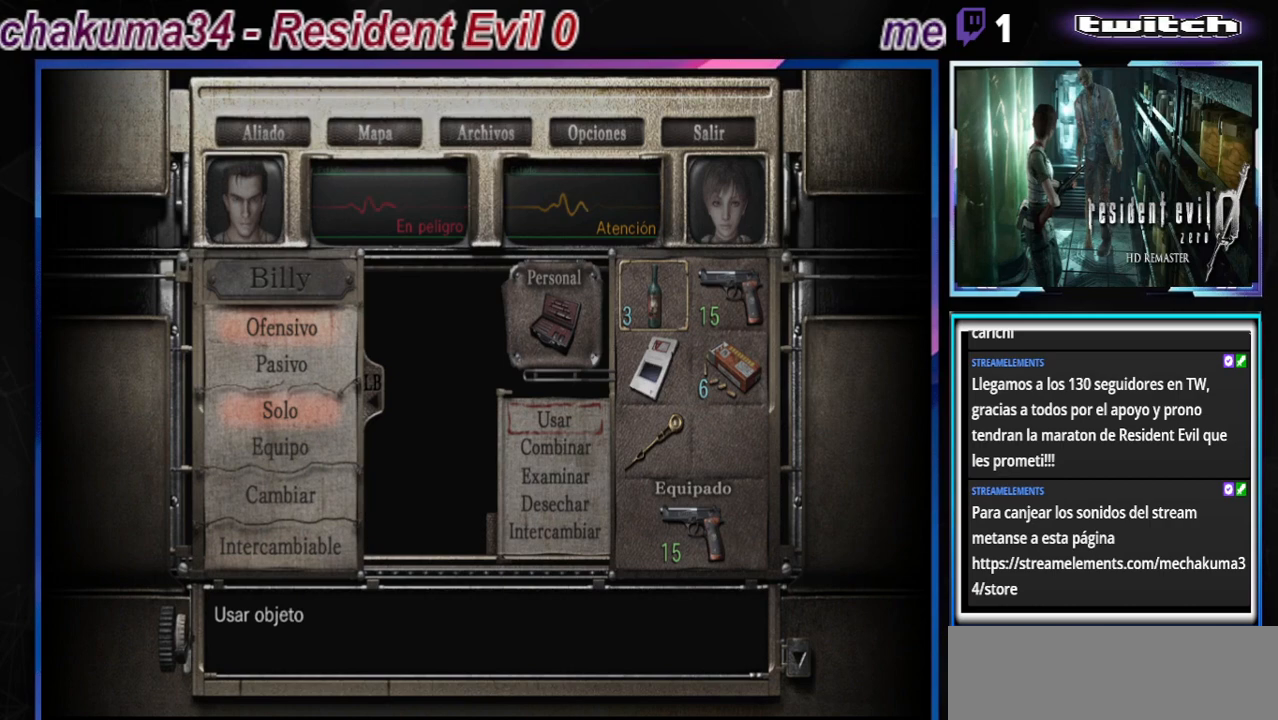
{"buttons": [], "left_stick": "center", "events": []}
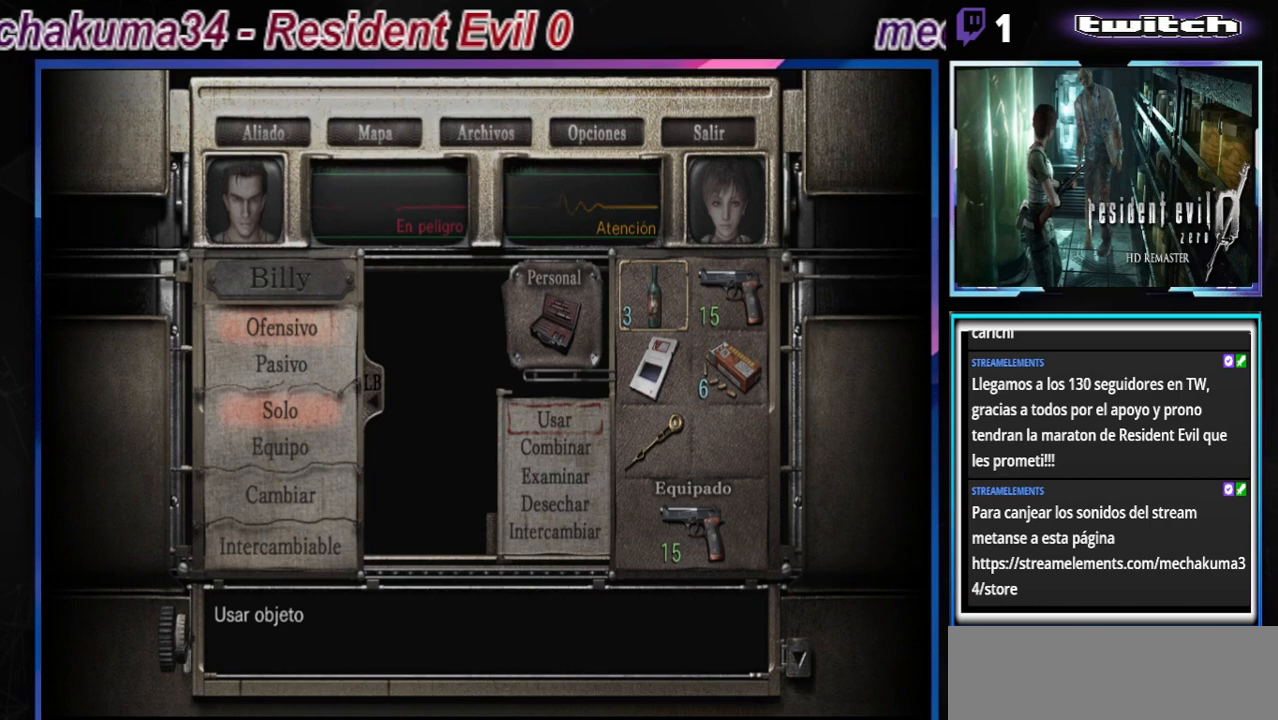
{"buttons": ["A"], "left_stick": "center", "events": [[133, "left_stick", "right"], [267, "left_stick", "center"], [400, "A", "down"]]}
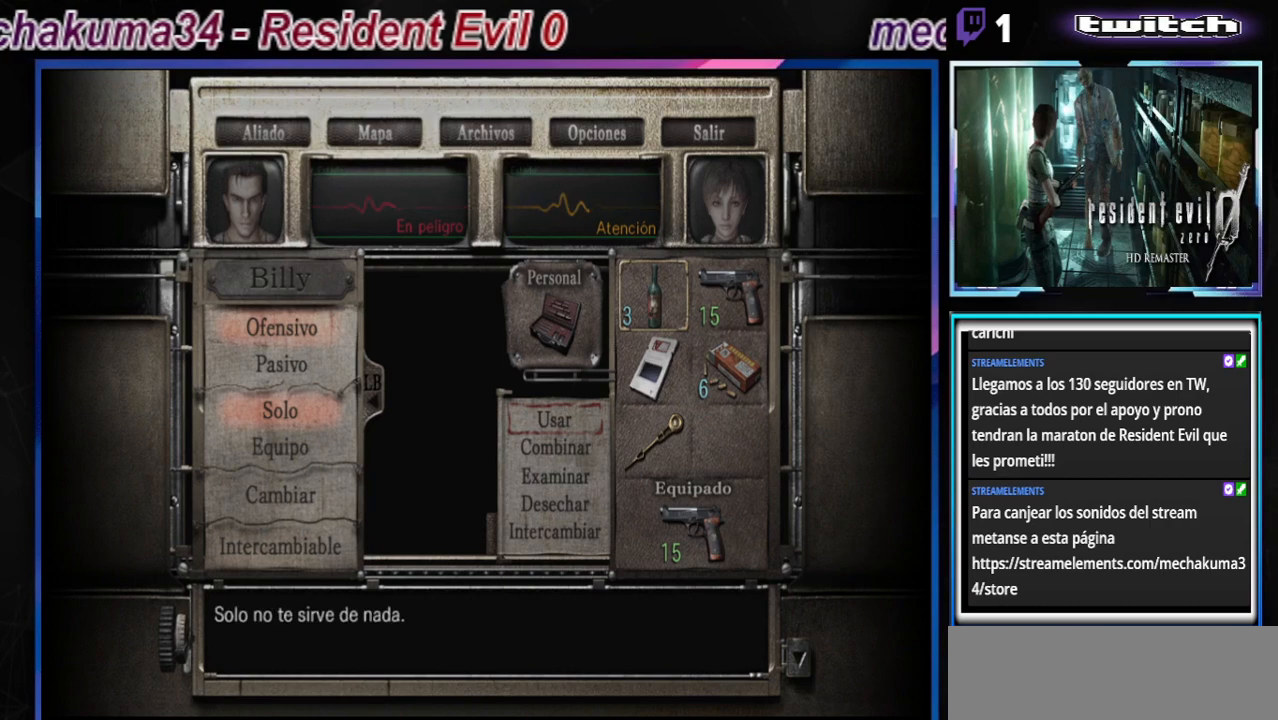
{"buttons": [], "left_stick": "center", "events": [[33, "A", "up"], [167, "B", "down"], [300, "B", "up"], [367, "B", "down"], [500, "B", "up"]]}
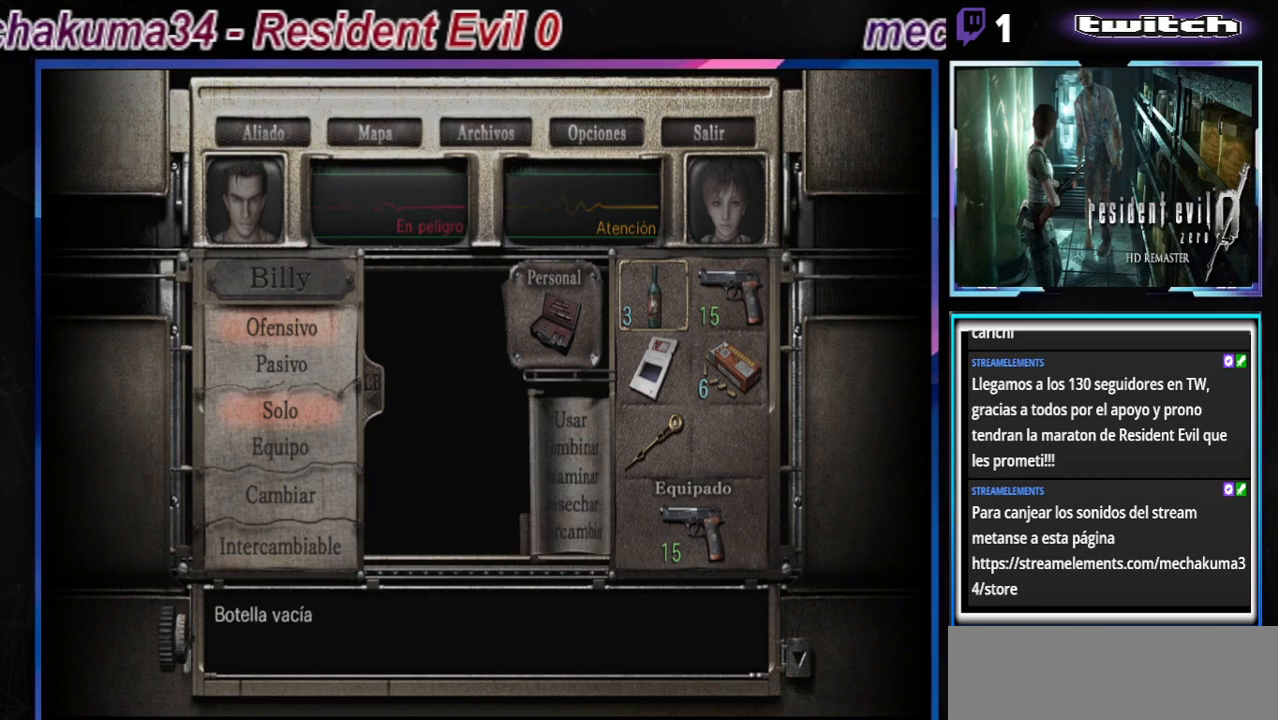
{"buttons": ["A"], "left_stick": "center", "events": [[233, "left_stick", "right"], [367, "left_stick", "center"], [433, "A", "down"]]}
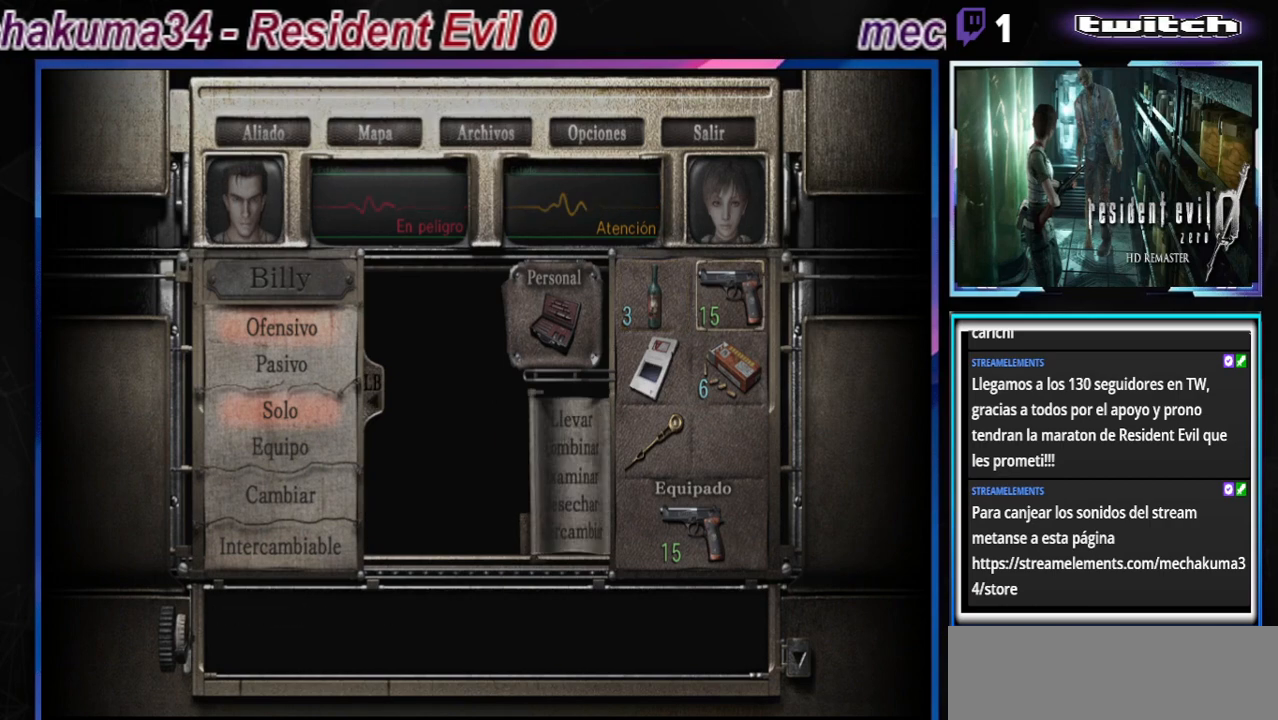
{"buttons": ["A"], "left_stick": "center", "events": [[67, "A", "up"], [133, "A", "down"], [200, "A", "up"], [500, "A", "down"]]}
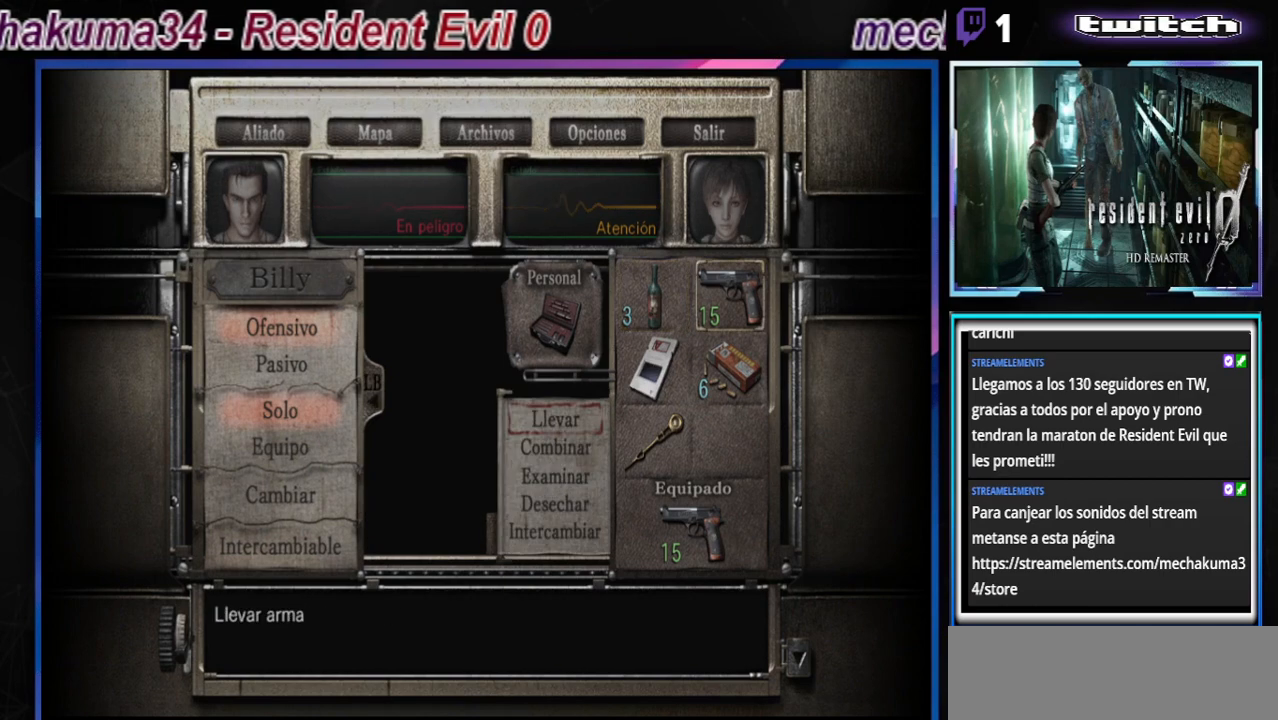
{"buttons": [], "left_stick": "center", "events": [[167, "A", "up"]]}
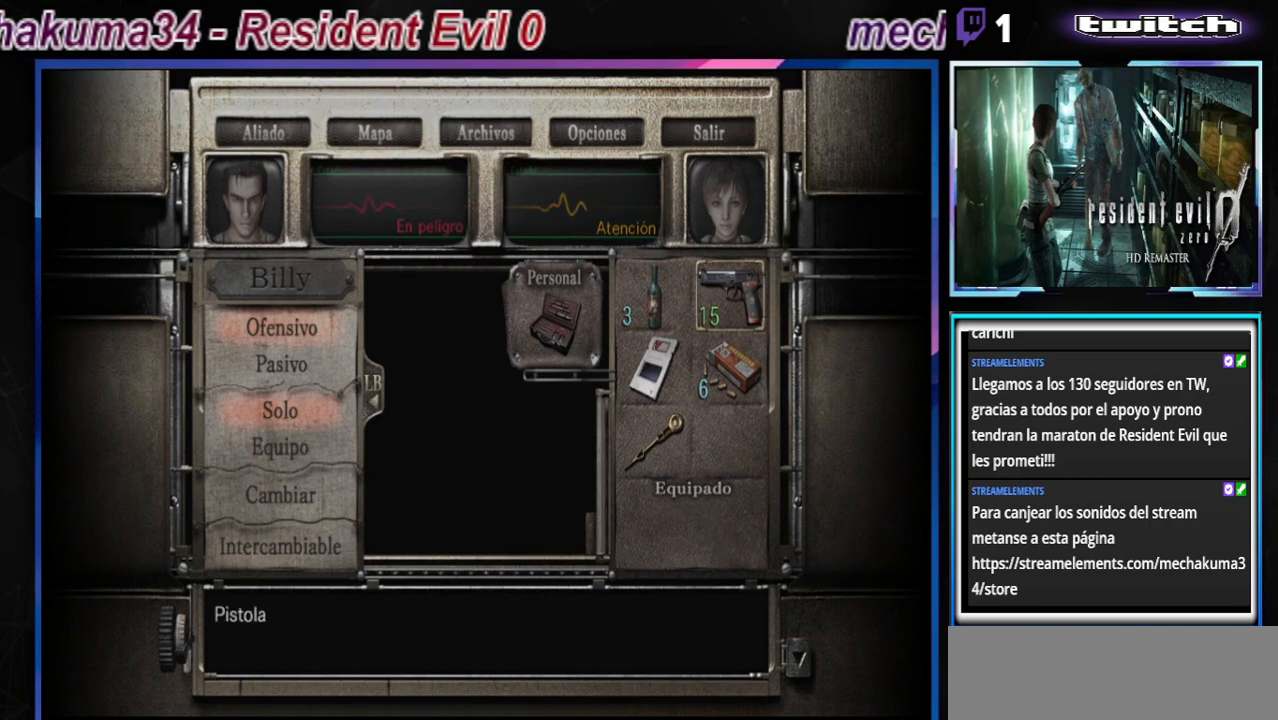
{"buttons": [], "left_stick": "center", "events": [[100, "A", "down"], [167, "A", "up"], [367, "A", "down"], [500, "A", "up"]]}
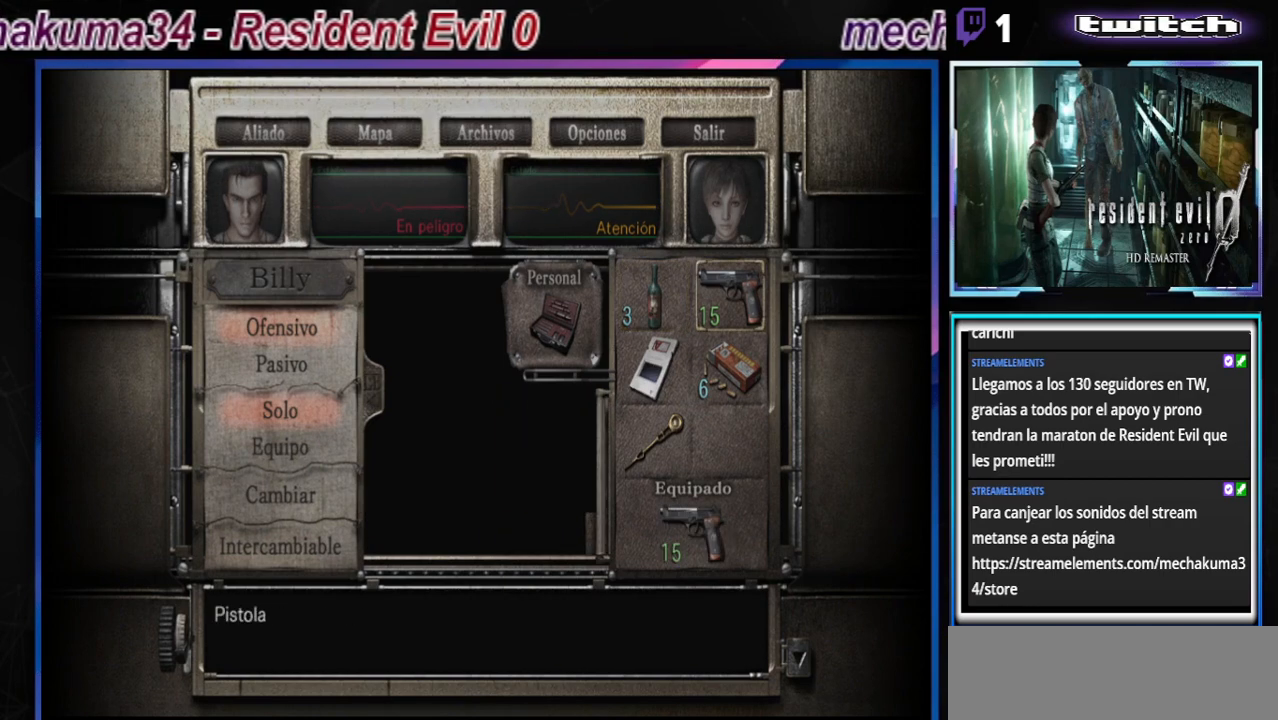
{"buttons": [], "left_stick": "center", "events": [[167, "B", "down"], [267, "B", "up"], [333, "B", "down"], [400, "B", "up"]]}
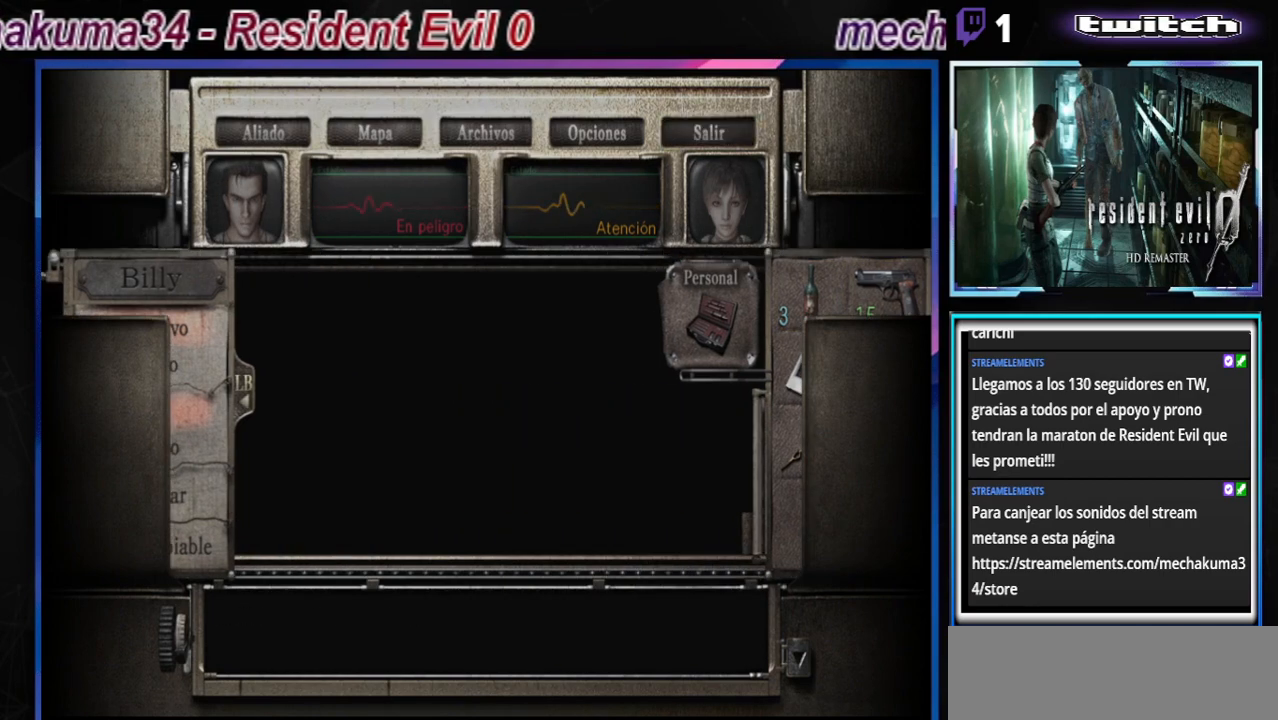
{"buttons": ["B"], "left_stick": "center", "events": [[200, "B", "down"], [333, "B", "up"], [400, "B", "down"]]}